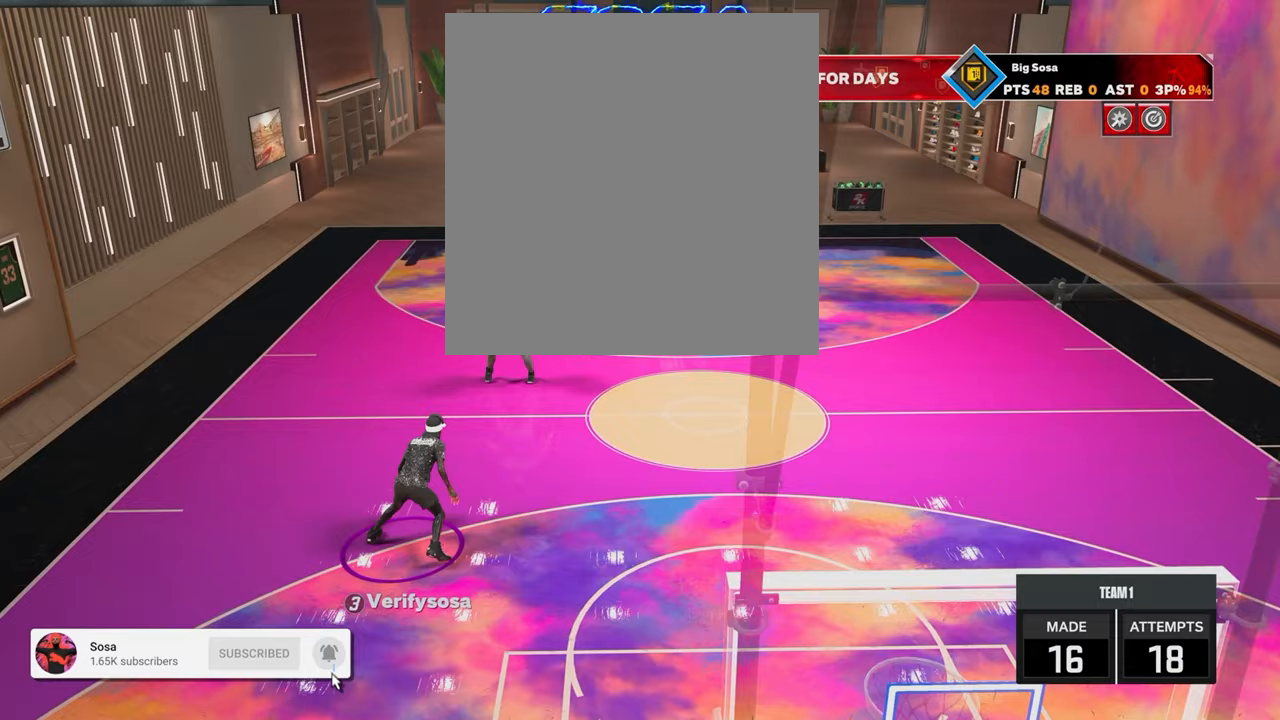
Gameplay with a controller (PlayStation layout); each line is a JSON object with the inputs held at the frame after it. "events" lists button and stick changes between this image and that frame as [ms after this image, input, new state], when the widget could be followed in between.
{"buttons": ["R2"], "left_stick": "center", "right_stick": "center", "events": [[17, "left_stick", "down-right"], [150, "R2", "up"], [150, "right_stick", "right"], [167, "left_stick", "center"], [200, "right_stick", "center"], [350, "R2", "down"], [350, "right_stick", "up-left"], [417, "right_stick", "center"]]}
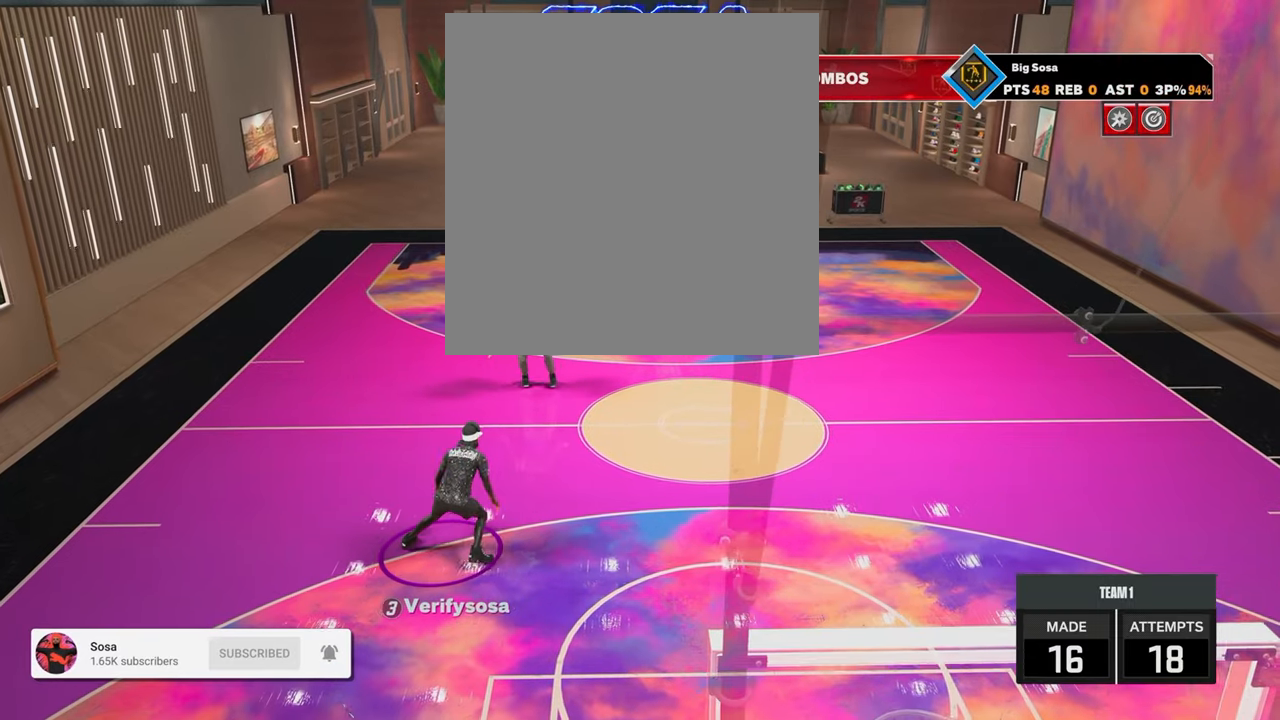
{"buttons": ["R2"], "left_stick": "center", "right_stick": "center", "events": [[50, "left_stick", "up-left"], [100, "R2", "up"], [100, "right_stick", "right"], [150, "left_stick", "center"], [150, "right_stick", "down"], [200, "right_stick", "center"], [350, "R2", "down"], [367, "right_stick", "up-left"], [417, "right_stick", "center"]]}
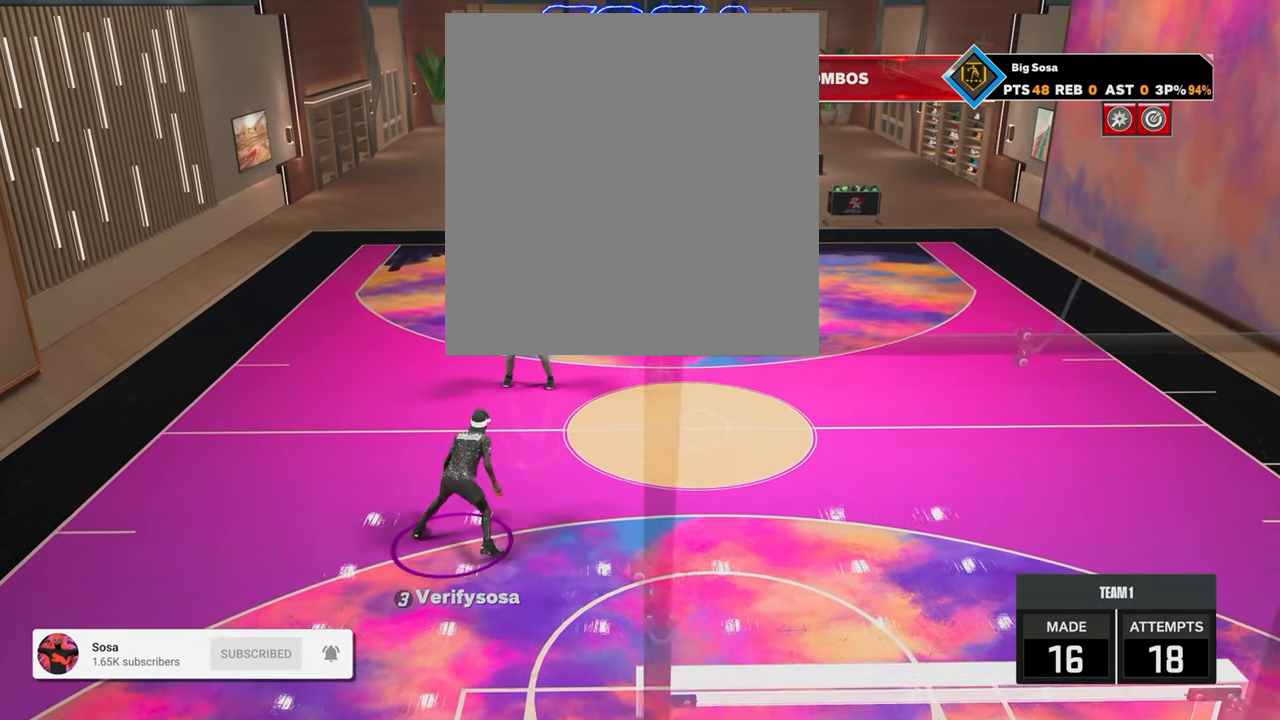
{"buttons": [], "left_stick": "center", "right_stick": "center", "events": [[117, "right_stick", "up-left"], [200, "right_stick", "center"], [500, "R2", "up"]]}
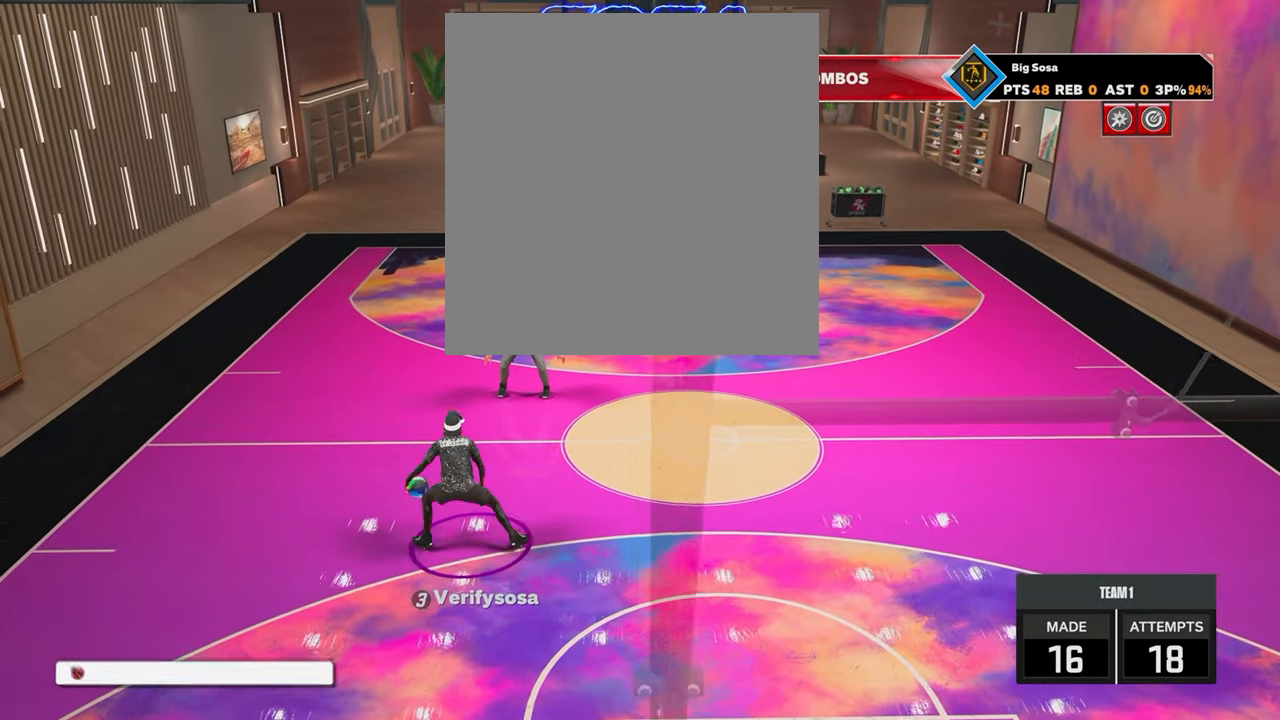
{"buttons": ["R2"], "left_stick": "center", "right_stick": "center", "events": [[150, "right_stick", "right"], [200, "right_stick", "center"], [350, "R2", "down"]]}
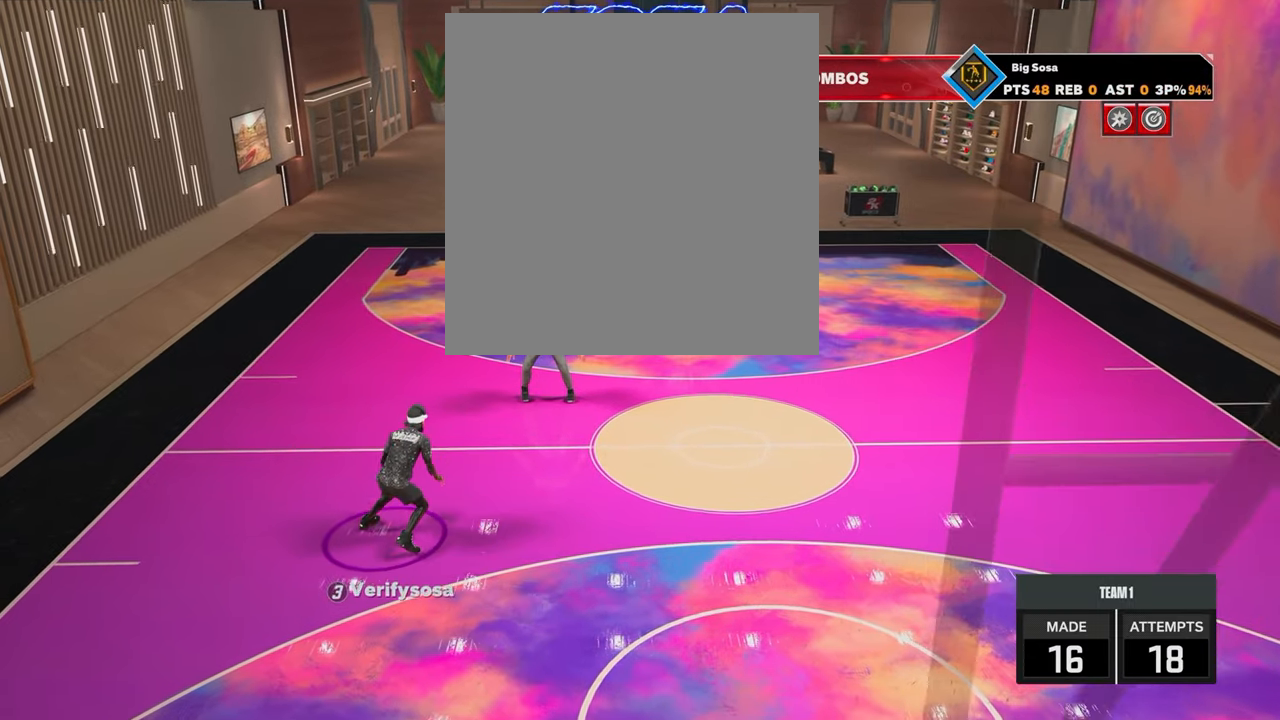
{"buttons": ["R2"], "left_stick": "center", "right_stick": "center", "events": [[67, "left_stick", "up-left"], [150, "R2", "up"], [150, "right_stick", "right"], [167, "left_stick", "center"], [217, "right_stick", "center"], [367, "R2", "down"], [400, "right_stick", "up-left"], [467, "right_stick", "center"]]}
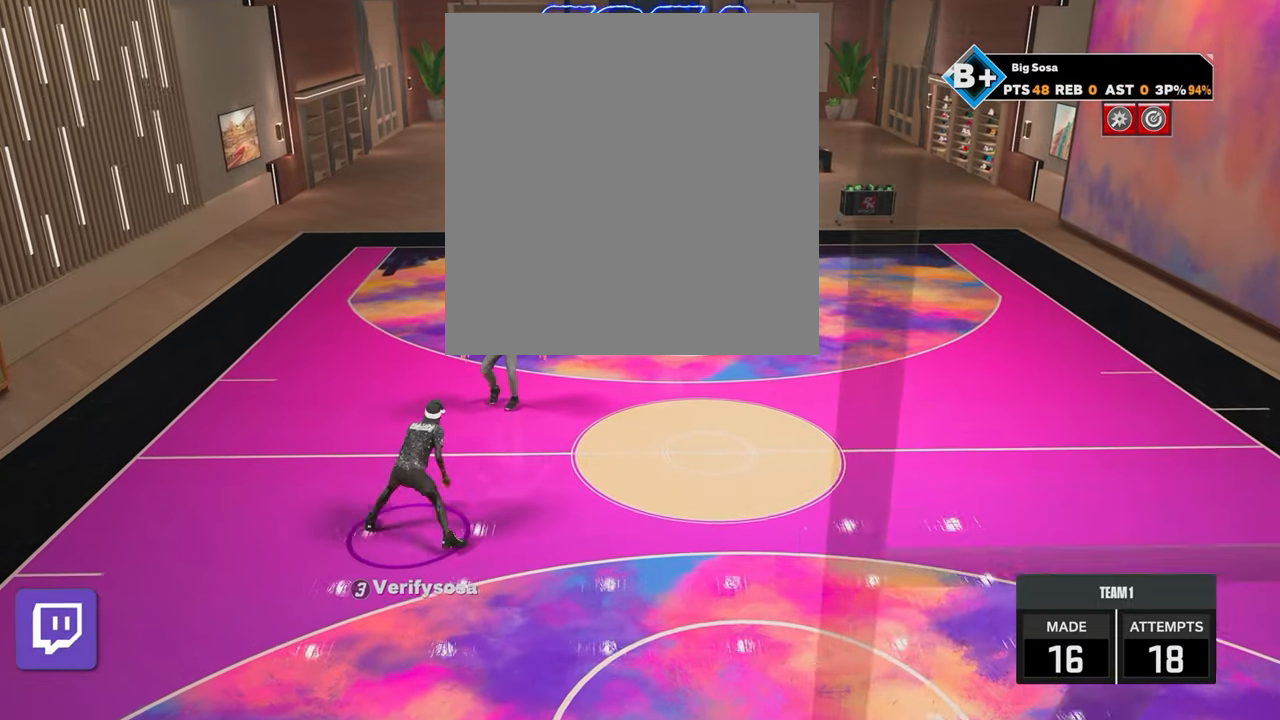
{"buttons": ["R2"], "left_stick": "center", "right_stick": "center", "events": [[67, "left_stick", "down-right"], [100, "R2", "up"], [150, "left_stick", "center"], [150, "right_stick", "up-right"], [200, "right_stick", "center"], [350, "R2", "down"]]}
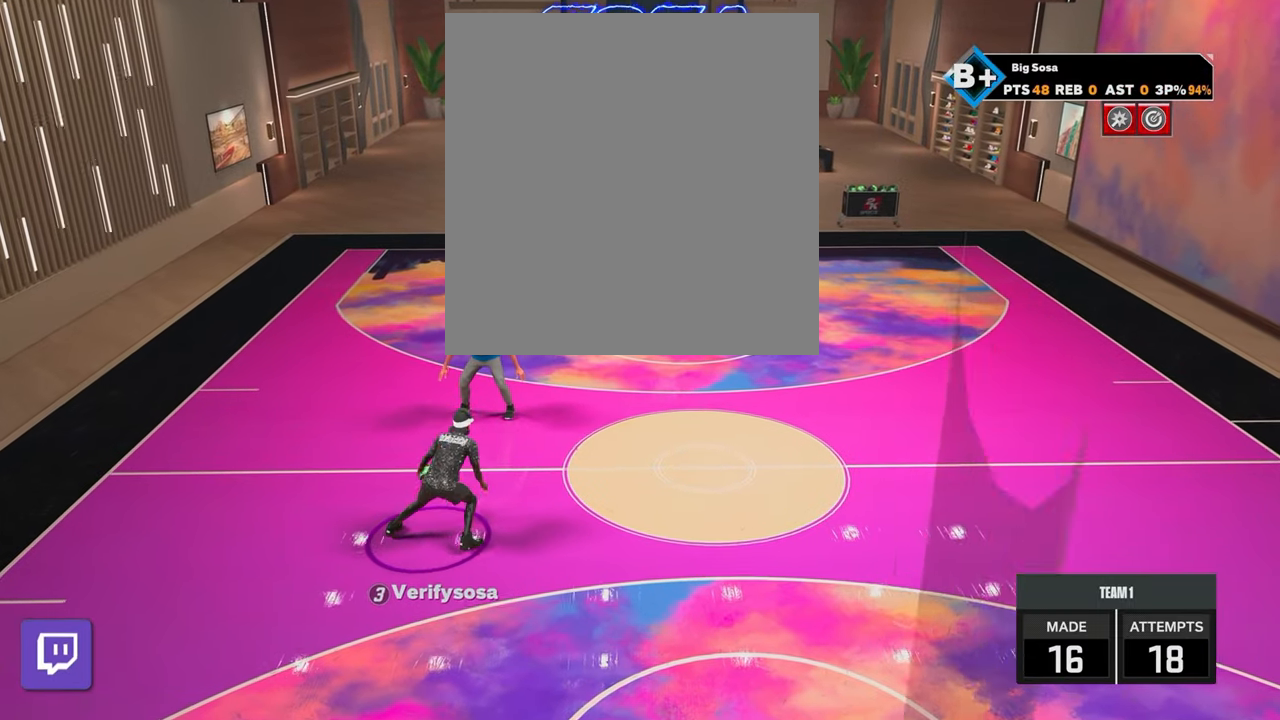
{"buttons": ["R2"], "left_stick": "center", "right_stick": "center", "events": [[50, "left_stick", "up-left"], [150, "R2", "up"], [150, "left_stick", "center"], [150, "right_stick", "up-right"], [250, "right_stick", "center"], [350, "R2", "down"], [367, "right_stick", "up-left"], [450, "right_stick", "center"]]}
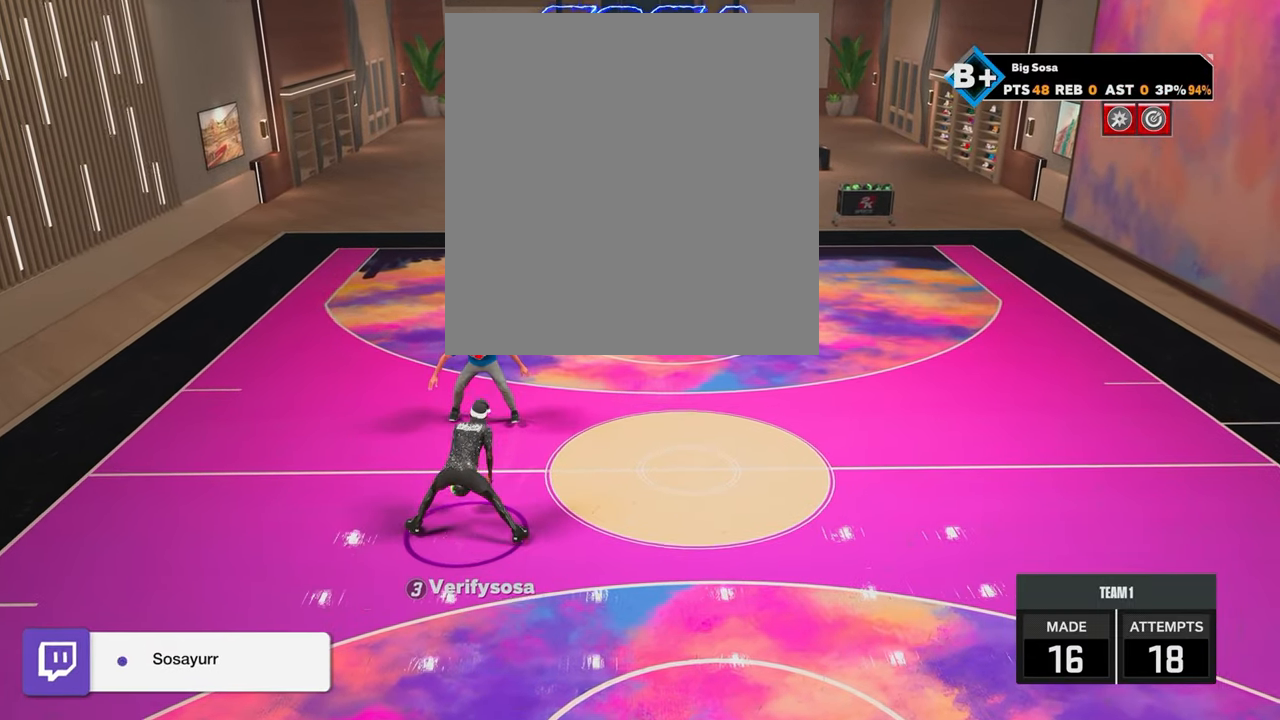
{"buttons": ["R2"], "left_stick": "center", "right_stick": "center", "events": [[117, "right_stick", "up-left"], [200, "right_stick", "center"]]}
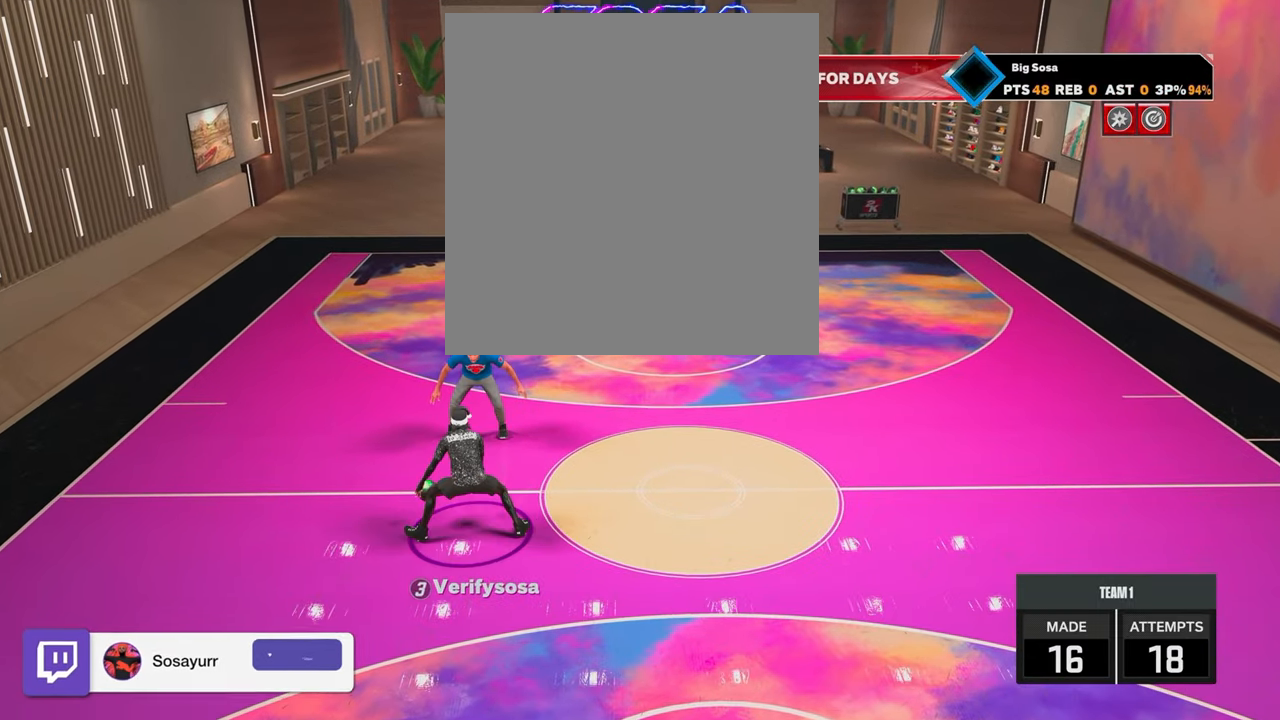
{"buttons": ["R2"], "left_stick": "center", "right_stick": "up-left", "events": [[50, "R2", "up"], [250, "right_stick", "right"], [317, "right_stick", "center"], [467, "R2", "down"], [500, "right_stick", "up-left"]]}
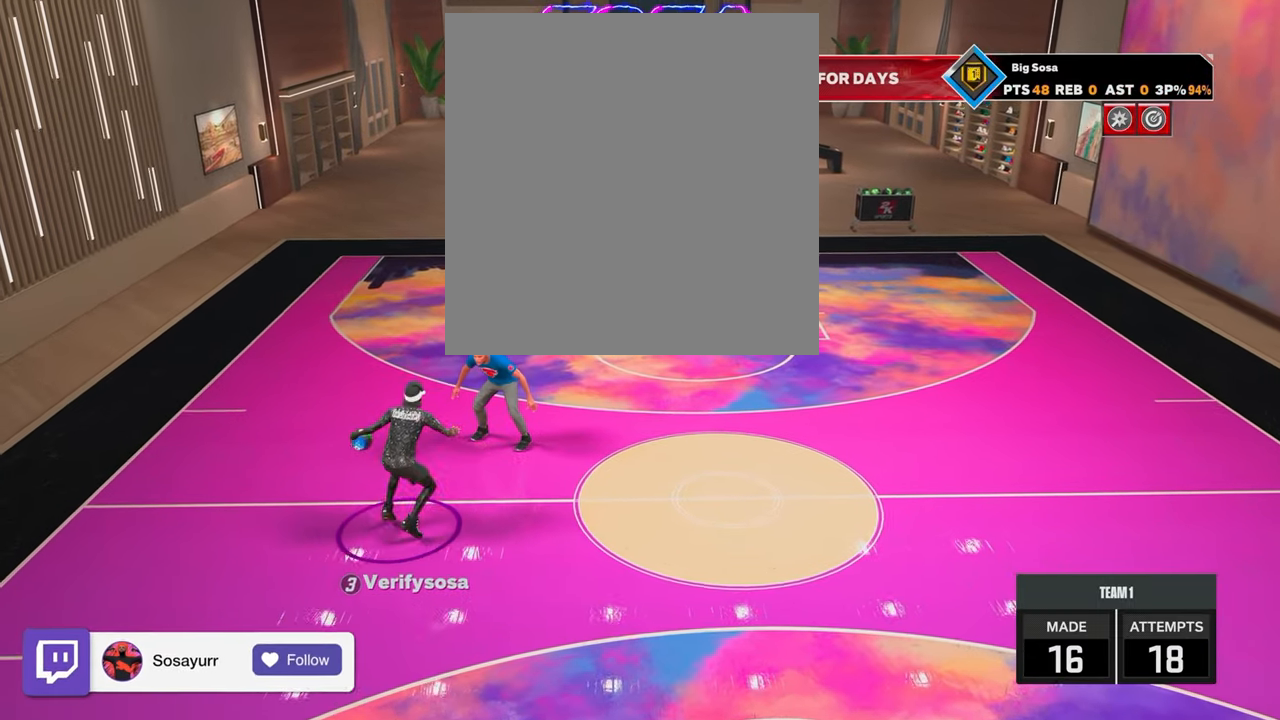
{"buttons": ["R2"], "left_stick": "center", "right_stick": "left", "events": [[100, "right_stick", "center"], [167, "left_stick", "up-left"], [250, "R2", "up"], [300, "left_stick", "center"], [450, "R2", "down"], [467, "right_stick", "left"]]}
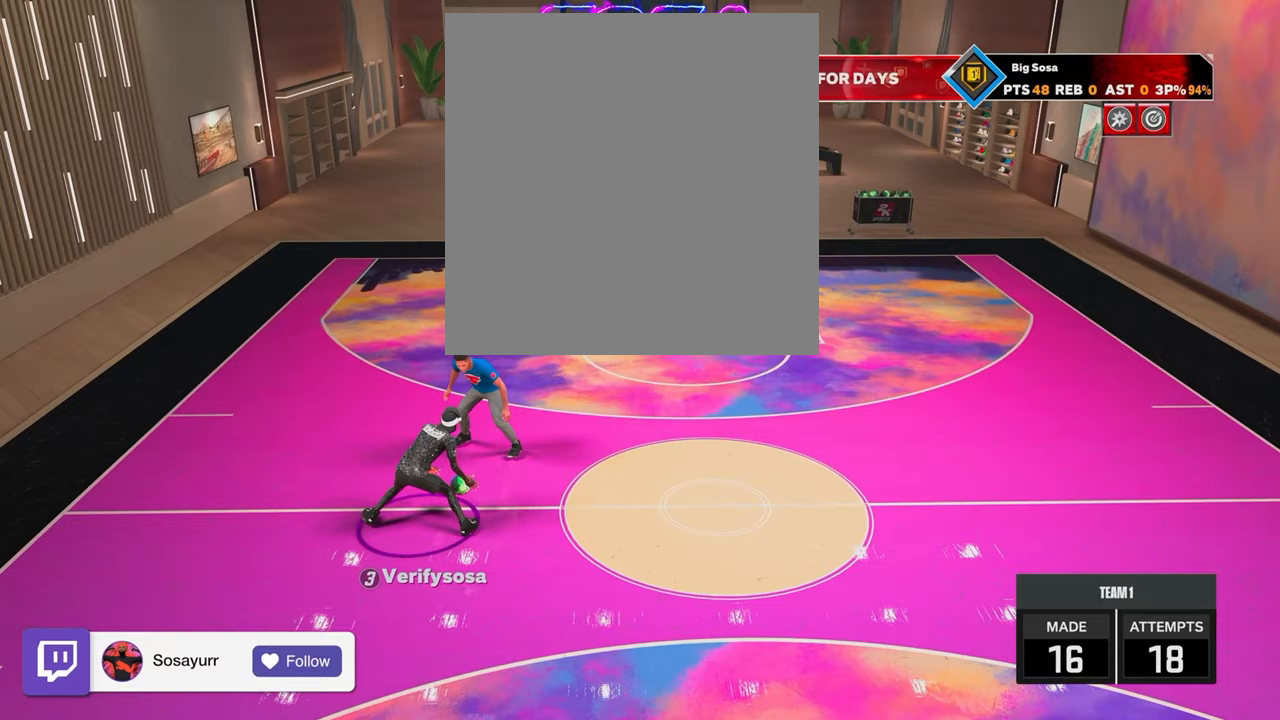
{"buttons": ["R2"], "left_stick": "center", "right_stick": "up-left", "events": [[67, "right_stick", "center"], [200, "left_stick", "down-right"], [267, "R2", "up"], [267, "left_stick", "center"], [267, "right_stick", "right"], [350, "right_stick", "center"], [467, "R2", "down"], [500, "right_stick", "up-left"]]}
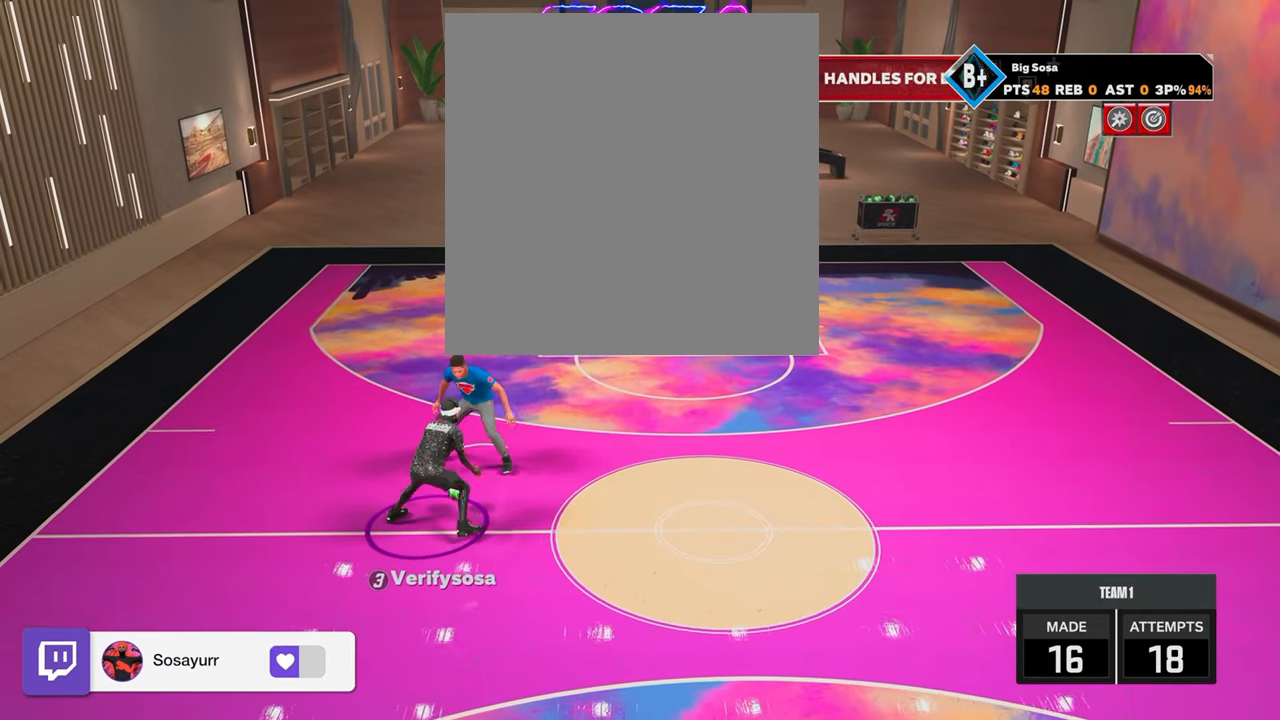
{"buttons": [], "left_stick": "center", "right_stick": "center", "events": [[50, "right_stick", "center"], [167, "left_stick", "up-left"], [300, "R2", "up"], [300, "right_stick", "right"], [350, "left_stick", "center"], [350, "right_stick", "center"]]}
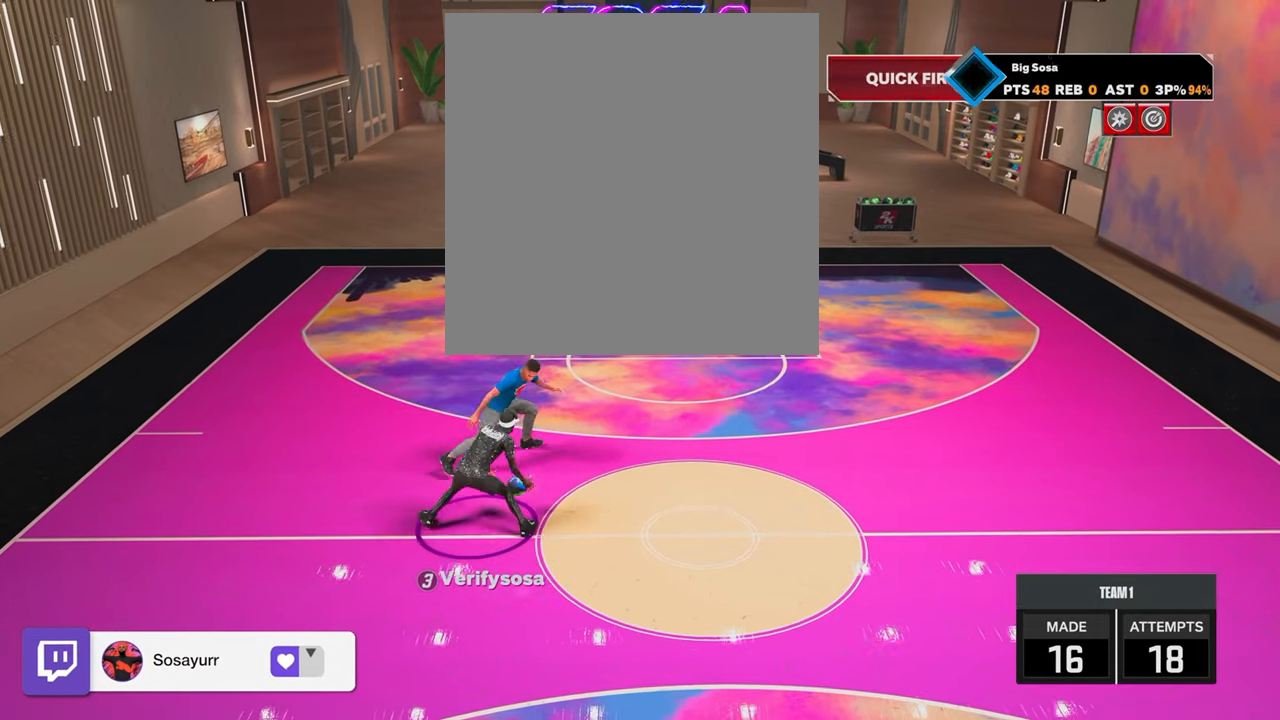
{"buttons": ["R2"], "left_stick": "center", "right_stick": "center", "events": [[17, "R2", "down"], [17, "right_stick", "left"], [117, "right_stick", "center"], [250, "right_stick", "up-left"], [350, "right_stick", "center"]]}
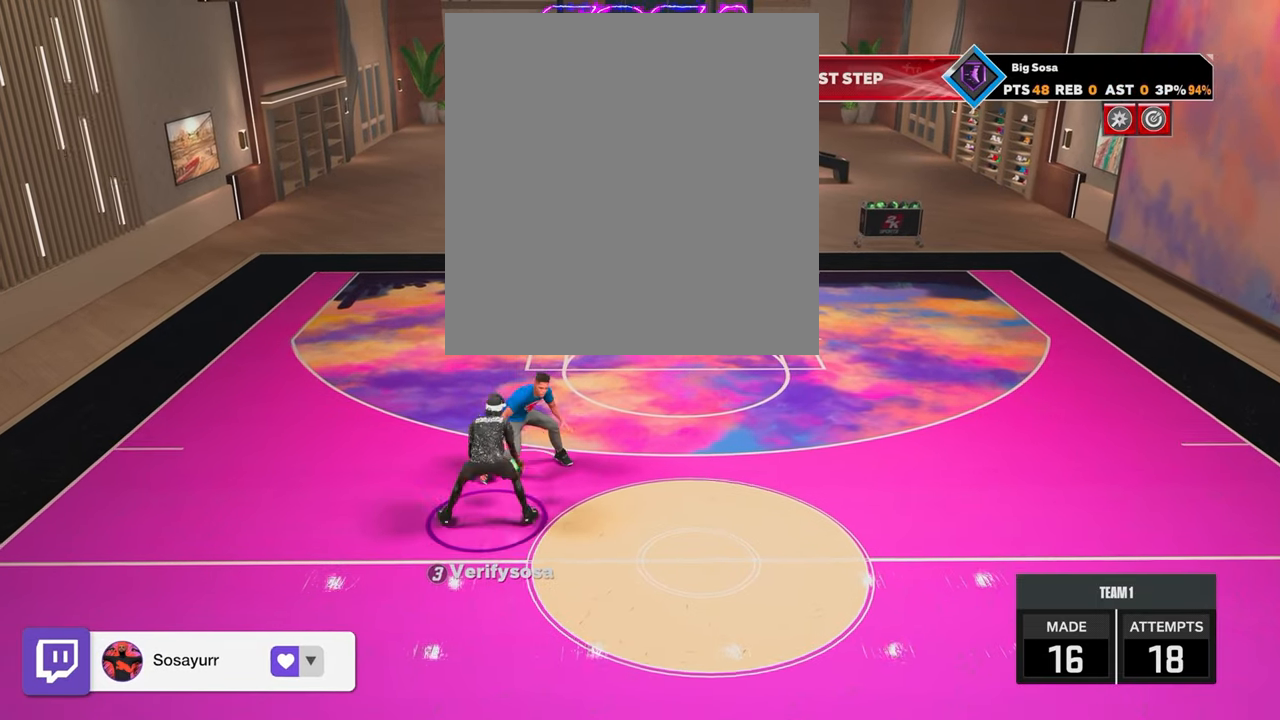
{"buttons": ["R2"], "left_stick": "center", "right_stick": "up-left", "events": [[117, "R2", "up"], [267, "right_stick", "right"], [350, "right_stick", "center"], [500, "R2", "down"], [500, "right_stick", "up-left"]]}
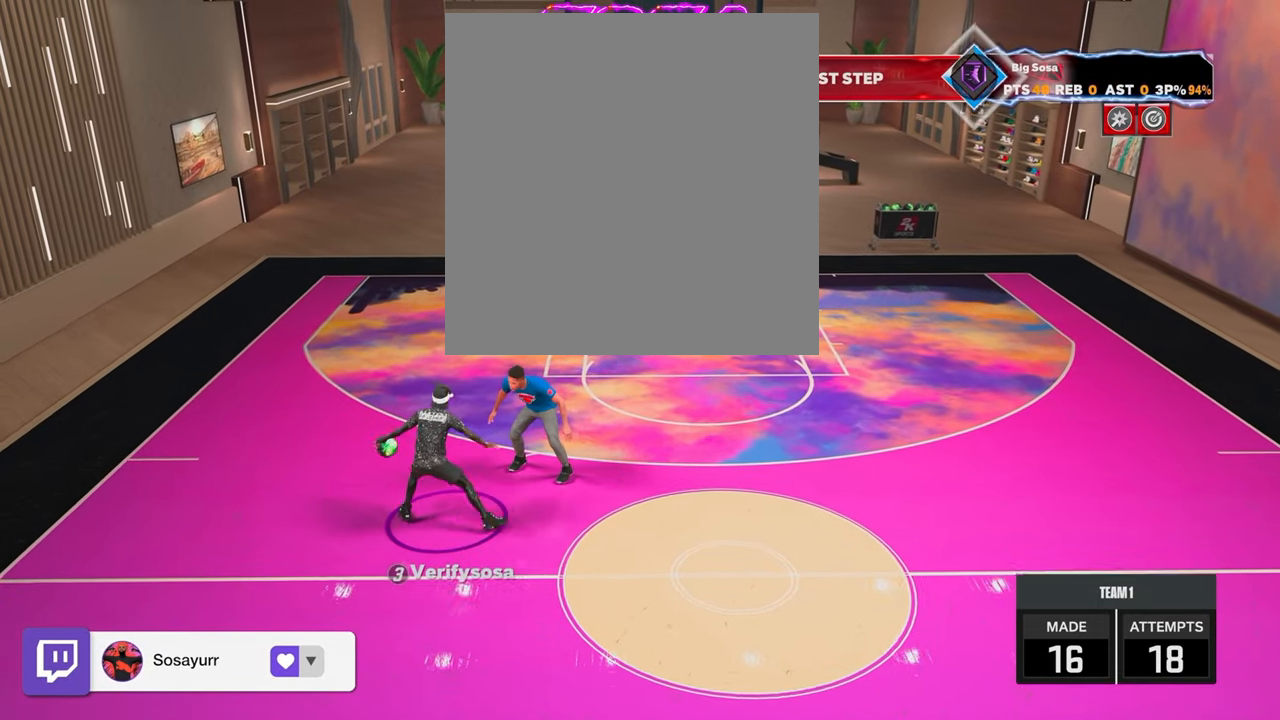
{"buttons": ["R2"], "left_stick": "center", "right_stick": "left", "events": [[100, "right_stick", "center"], [200, "left_stick", "up-left"], [317, "R2", "up"], [350, "left_stick", "center"], [500, "R2", "down"], [500, "right_stick", "left"]]}
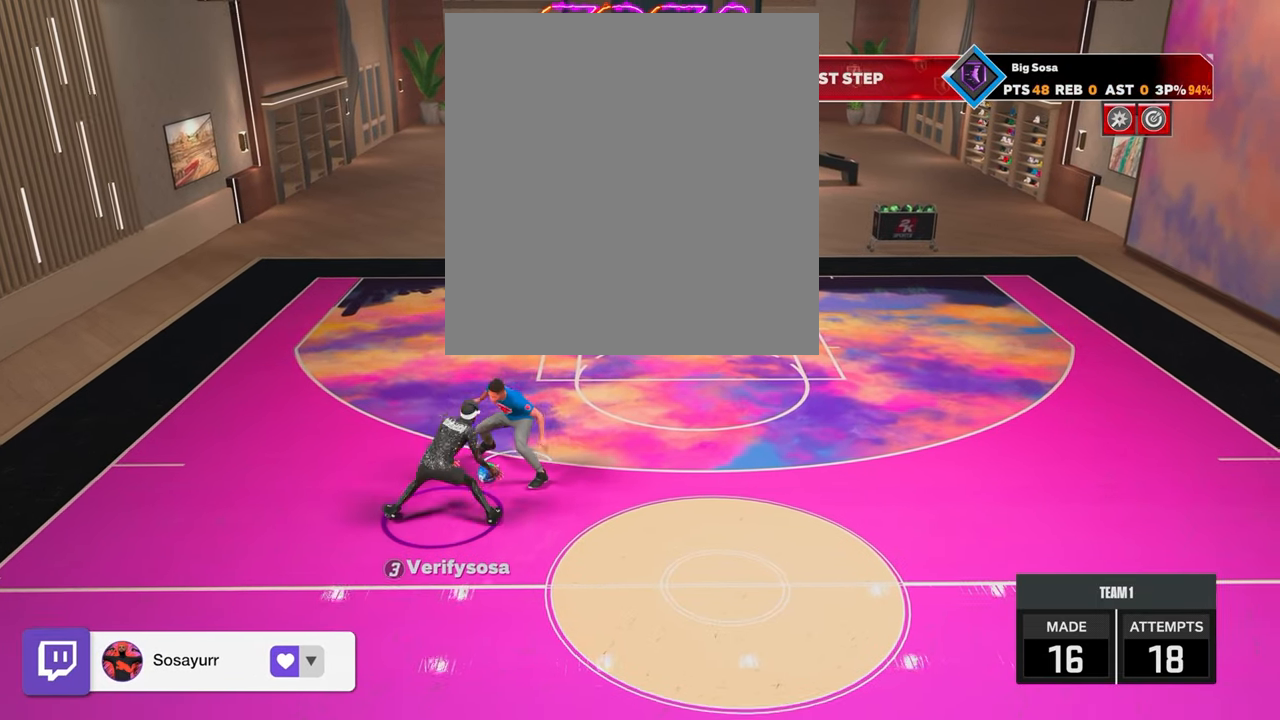
{"buttons": ["R2"], "left_stick": "center", "right_stick": "left", "events": [[17, "right_stick", "up-left"], [117, "right_stick", "center"], [200, "left_stick", "down-right"], [250, "R2", "up"], [267, "right_stick", "right"], [300, "left_stick", "center"], [317, "right_stick", "center"], [500, "R2", "down"], [500, "right_stick", "left"]]}
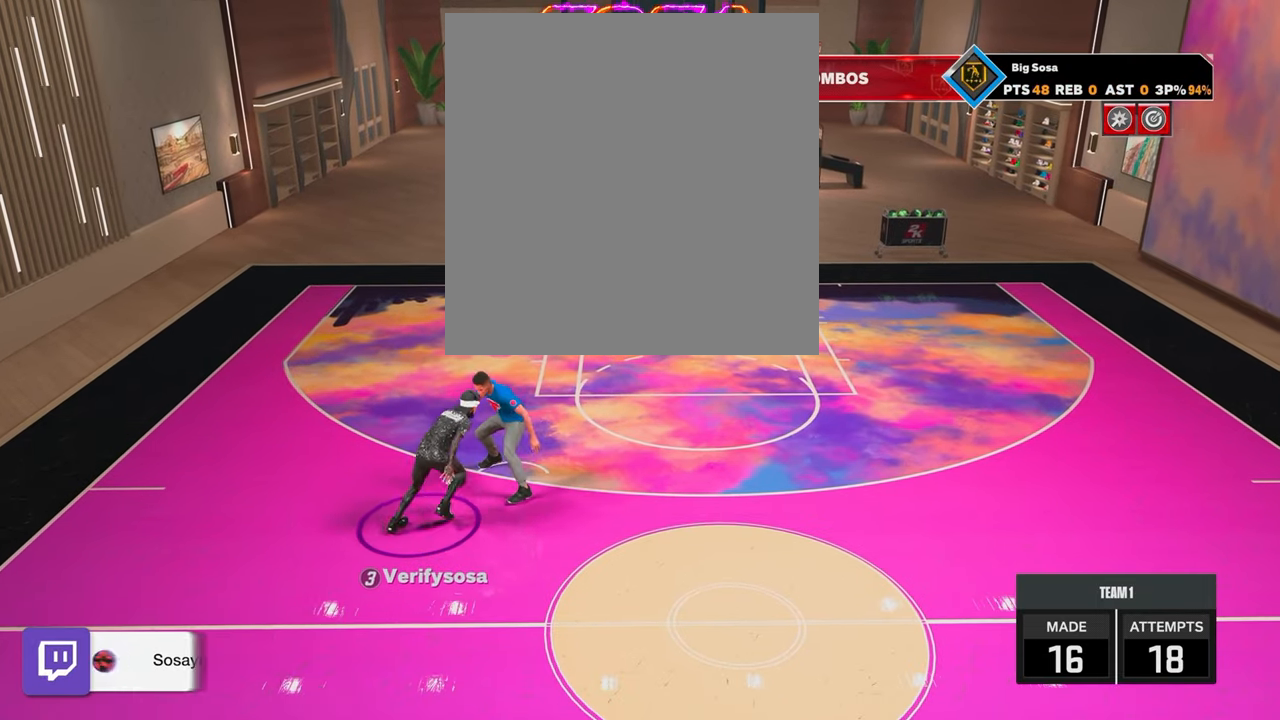
{"buttons": [], "left_stick": "center", "right_stick": "center", "events": [[100, "right_stick", "center"], [250, "R2", "up"]]}
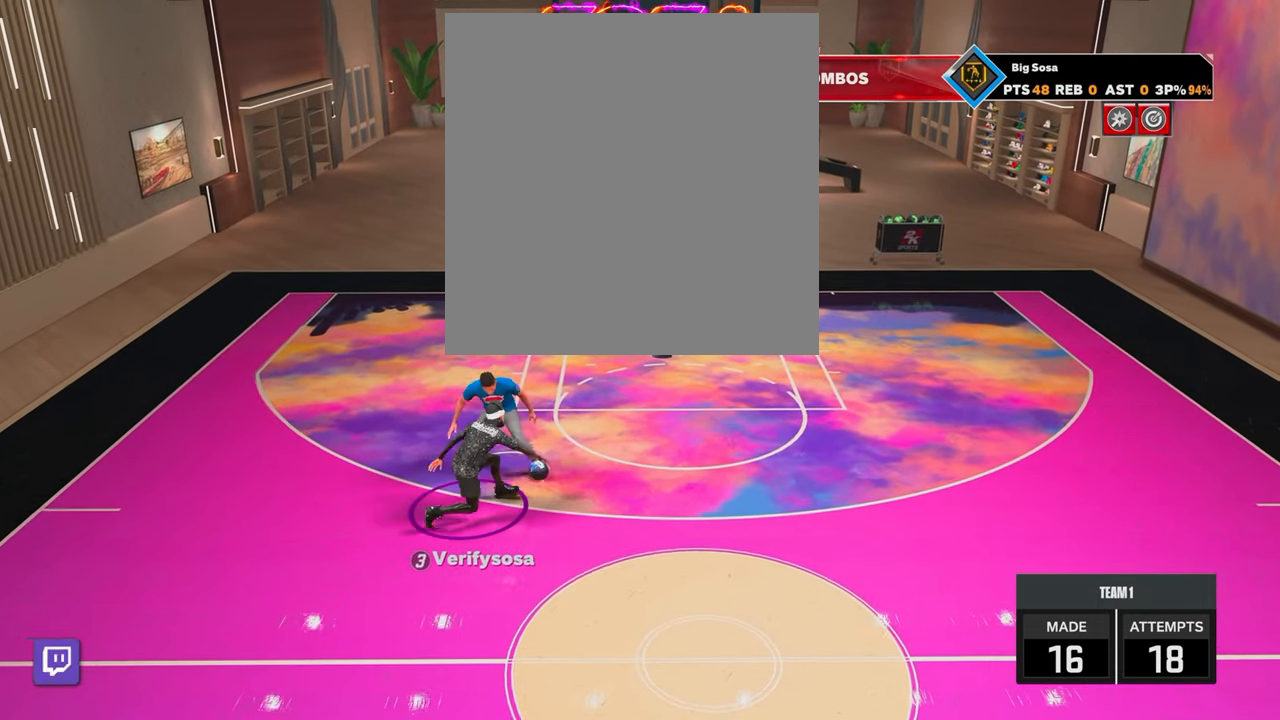
{"buttons": [], "left_stick": "center", "right_stick": "center", "events": []}
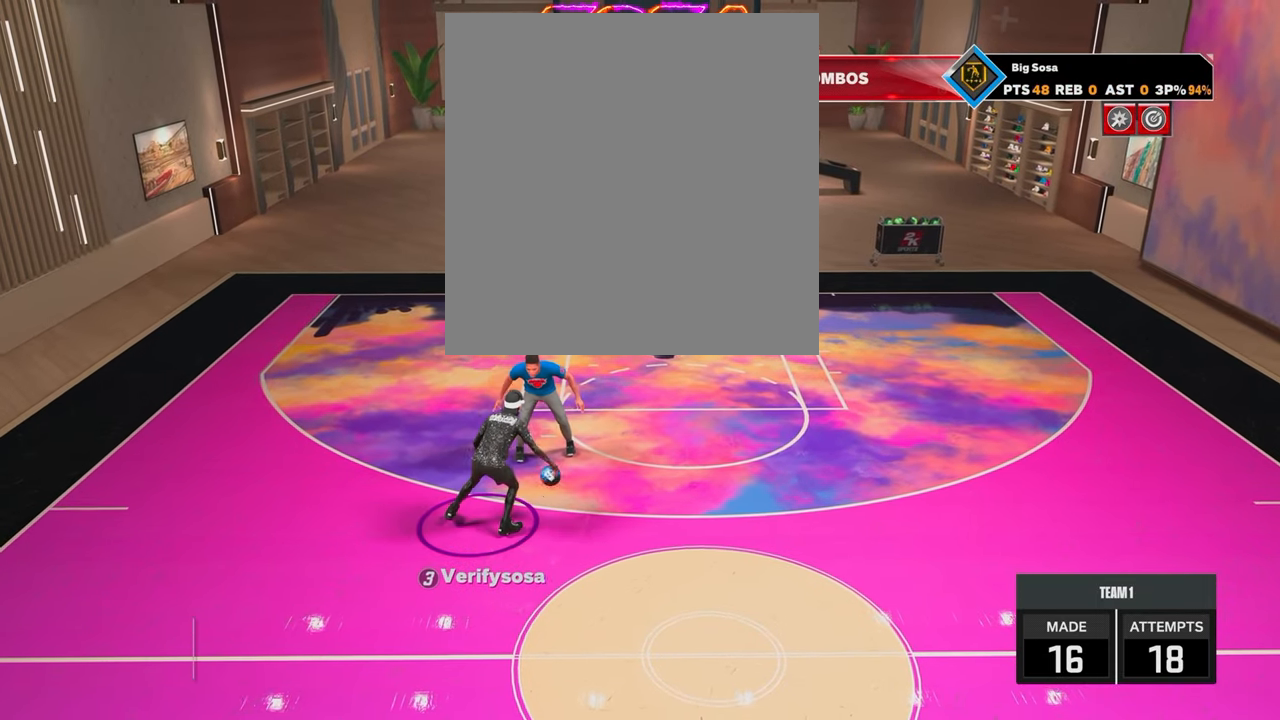
{"buttons": ["R2"], "left_stick": "down", "right_stick": "center", "events": [[217, "R2", "down"], [217, "right_stick", "up"], [300, "right_stick", "center"], [400, "left_stick", "down"]]}
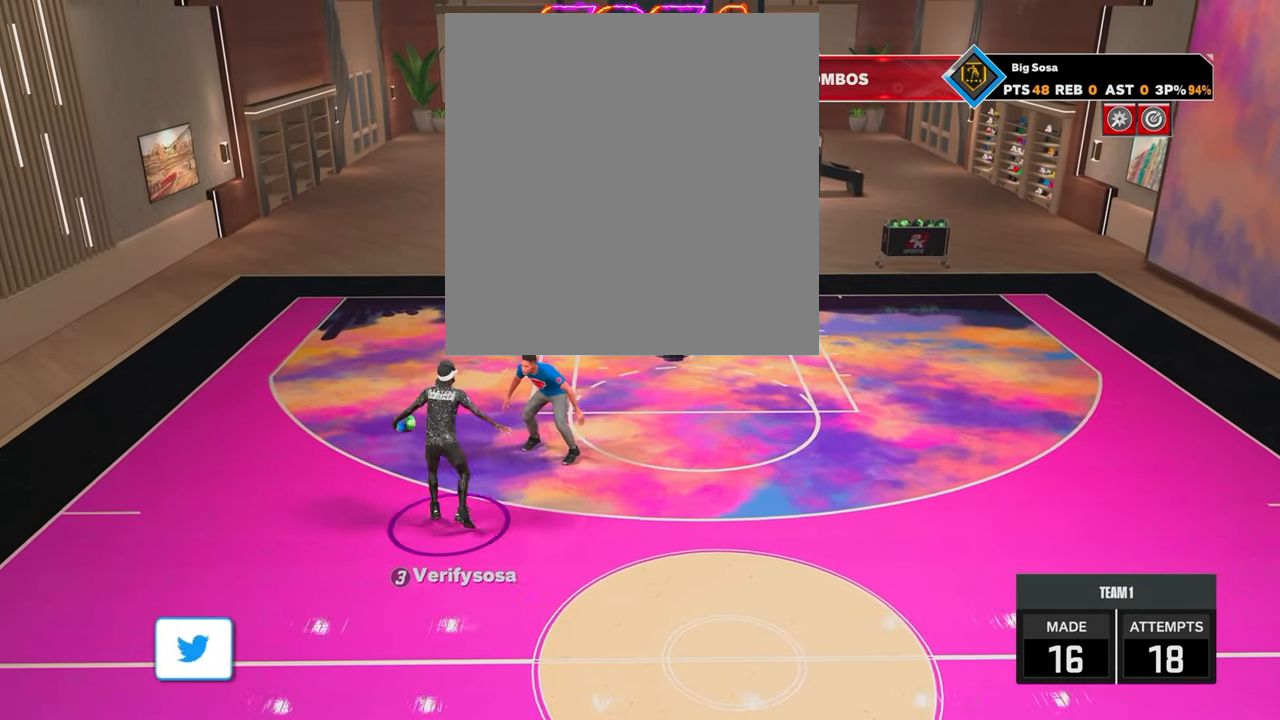
{"buttons": ["R2"], "left_stick": "down-right", "right_stick": "center", "events": [[150, "R2", "up"], [150, "left_stick", "center"], [300, "R2", "down"], [350, "left_stick", "down-right"]]}
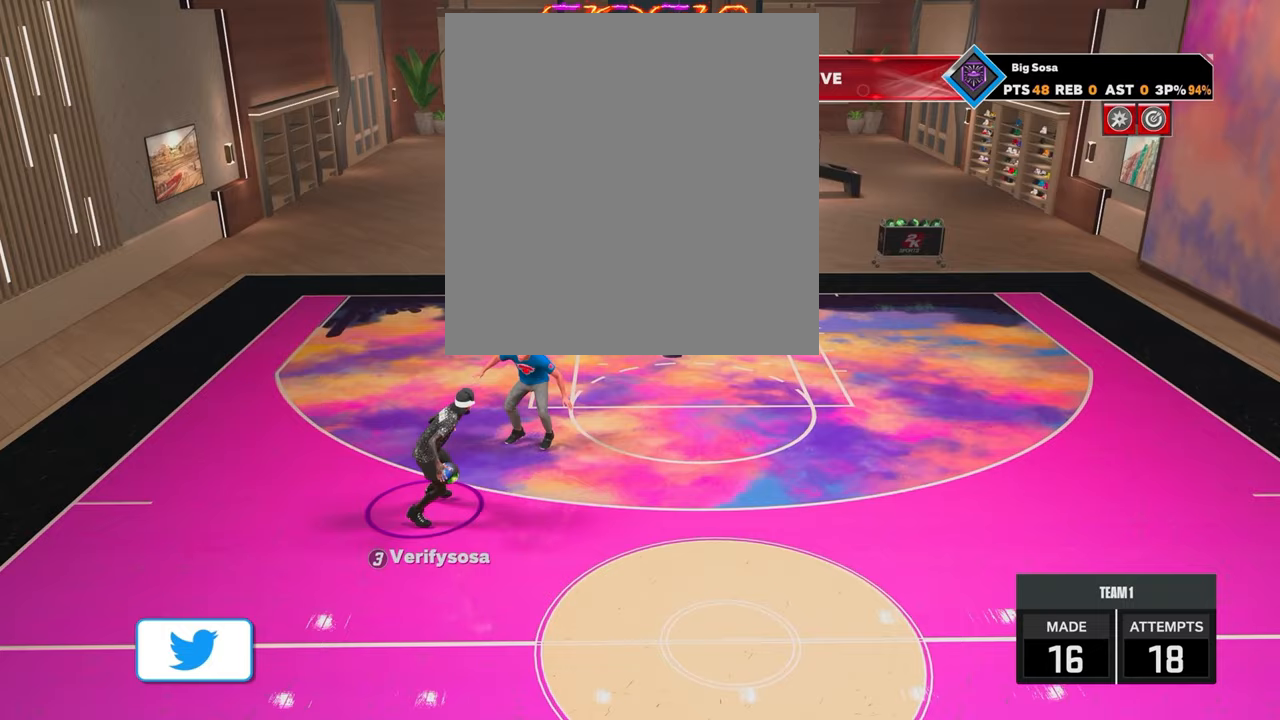
{"buttons": ["SQUARE"], "left_stick": "center", "right_stick": "center", "events": [[150, "R2", "up"], [150, "left_stick", "center"], [267, "SQUARE", "down"]]}
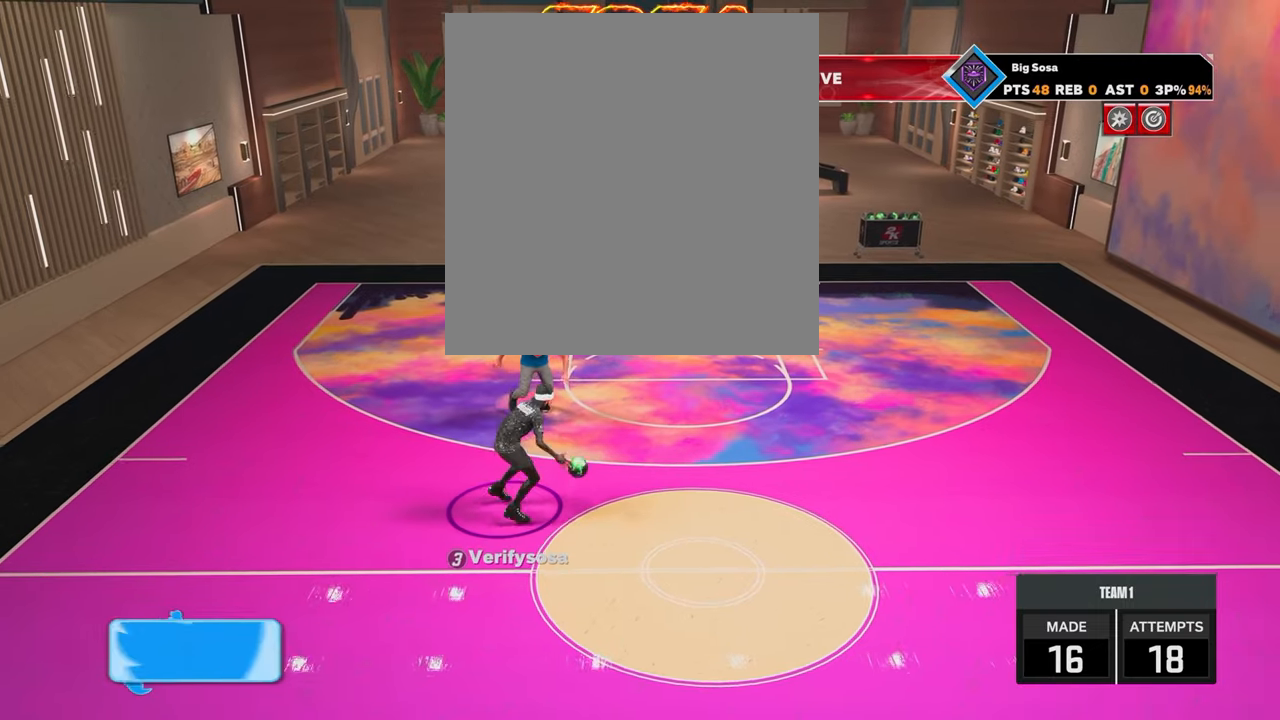
{"buttons": [], "left_stick": "center", "right_stick": "center", "events": [[267, "SQUARE", "up"]]}
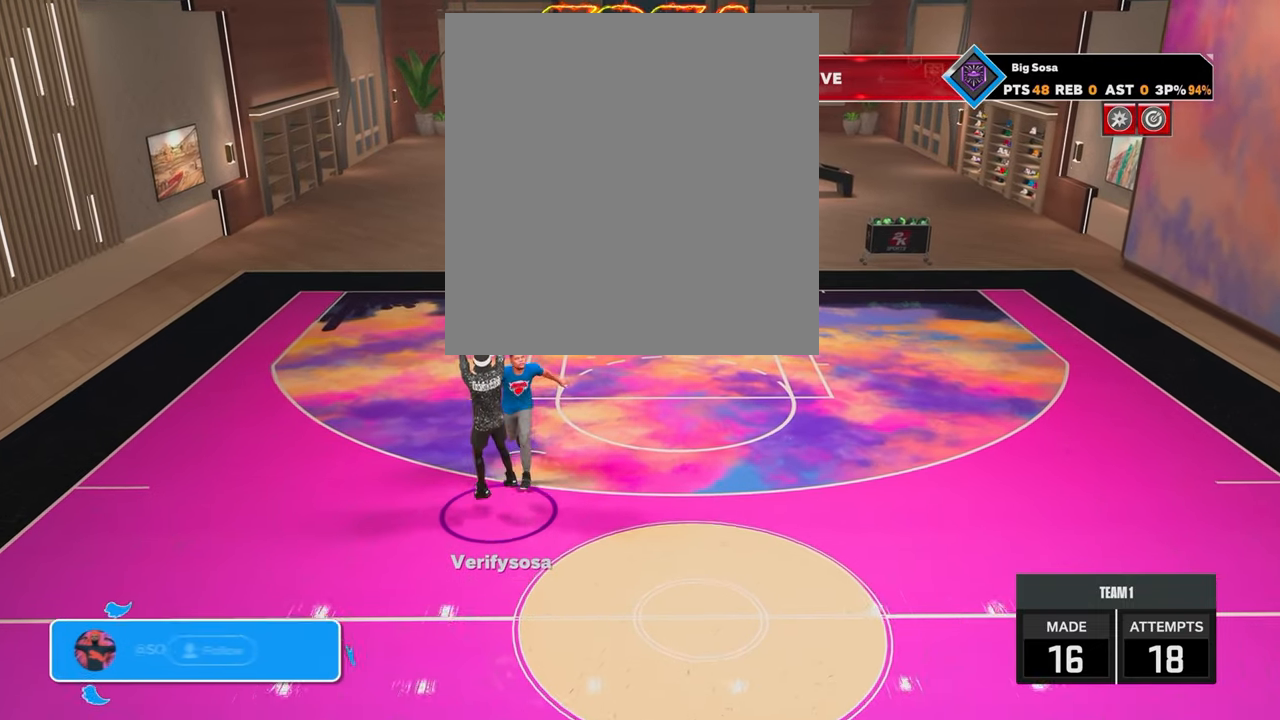
{"buttons": [], "left_stick": "center", "right_stick": "center", "events": []}
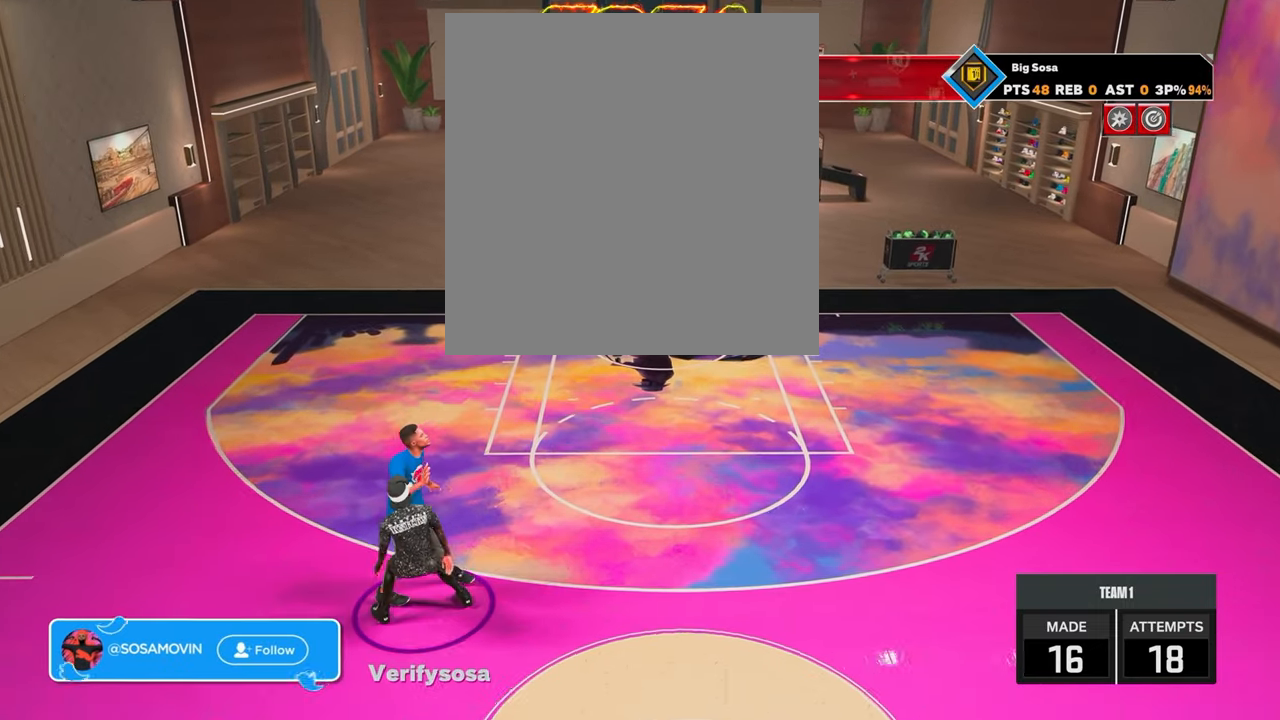
{"buttons": [], "left_stick": "center", "right_stick": "center", "events": []}
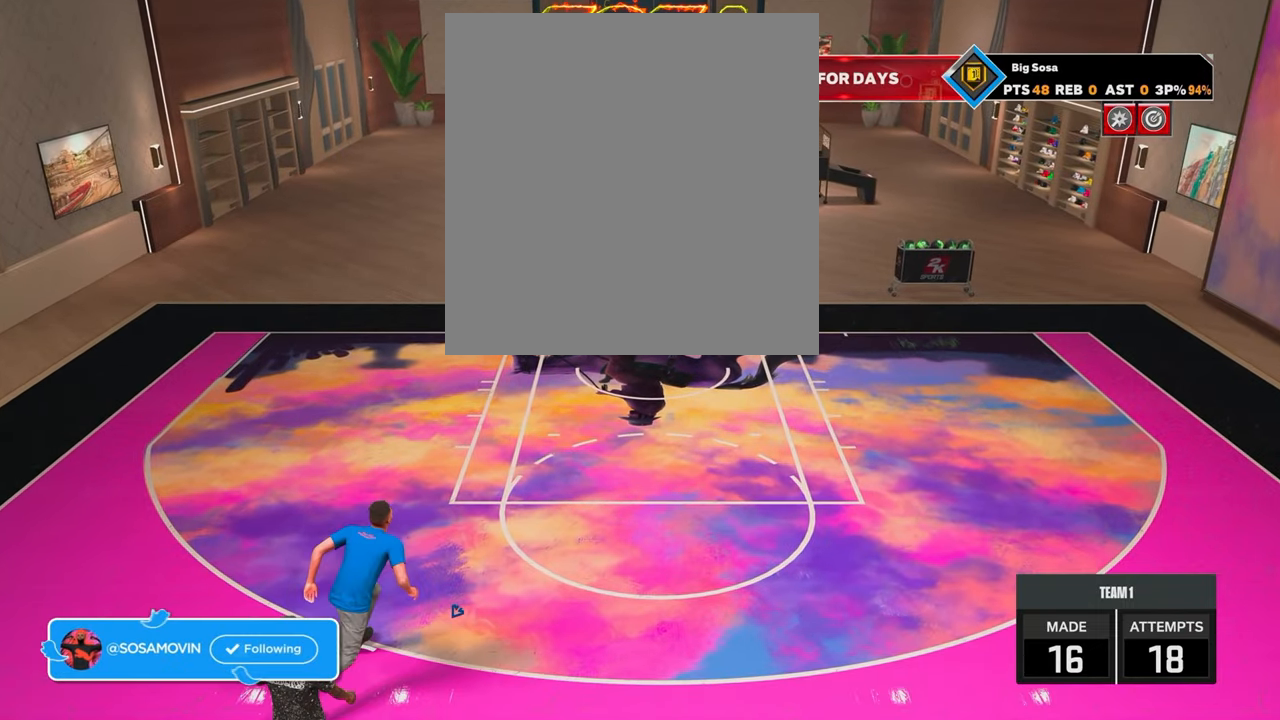
{"buttons": [], "left_stick": "center", "right_stick": "center", "events": []}
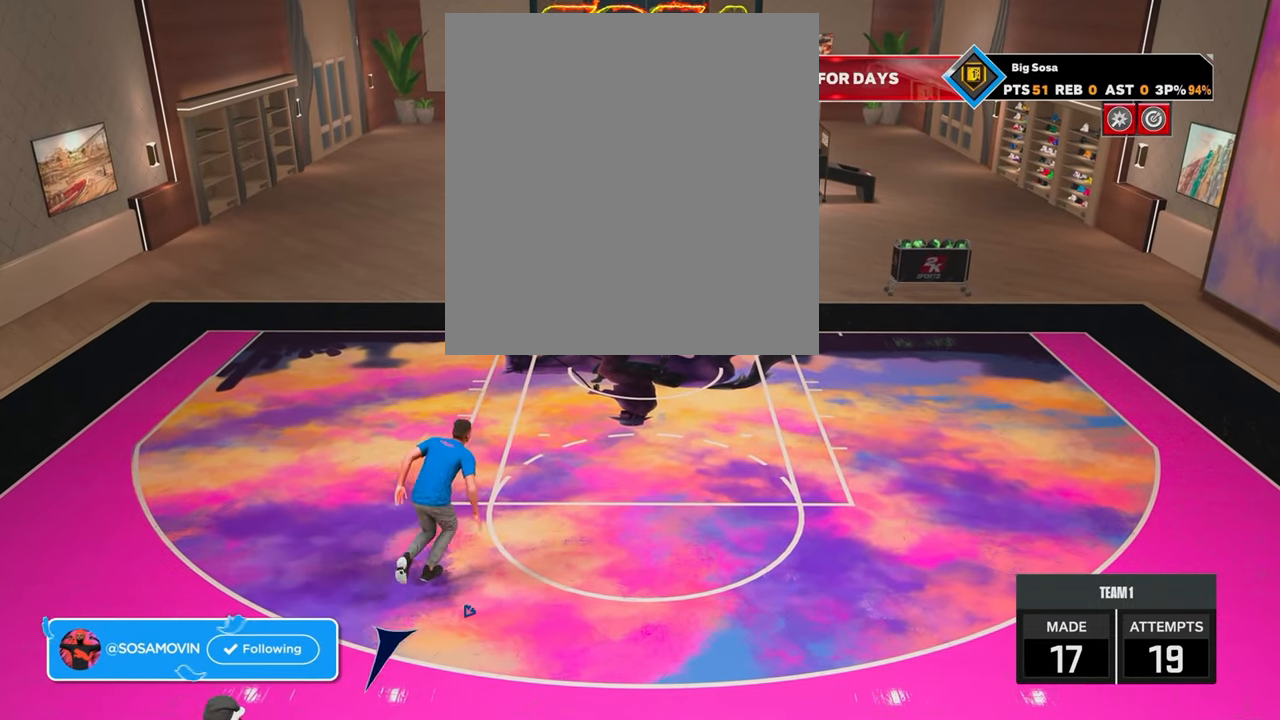
{"buttons": [], "left_stick": "center", "right_stick": "center", "events": []}
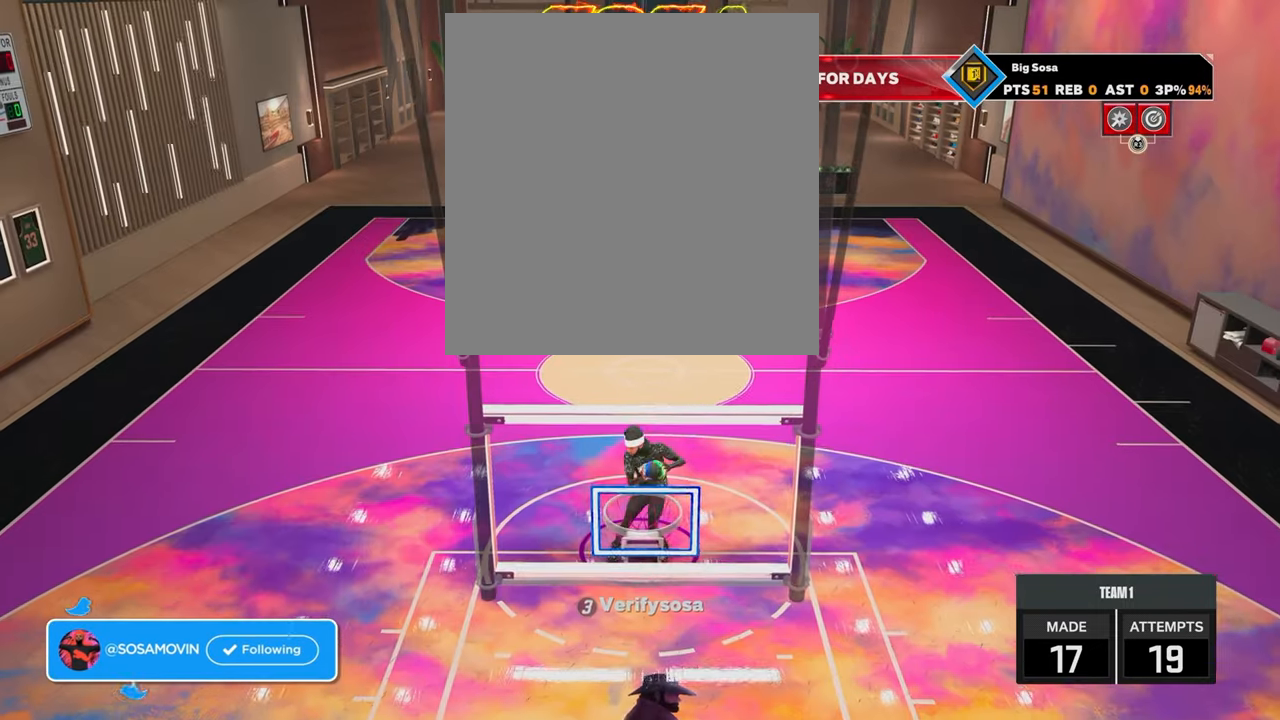
{"buttons": [], "left_stick": "center", "right_stick": "center", "events": []}
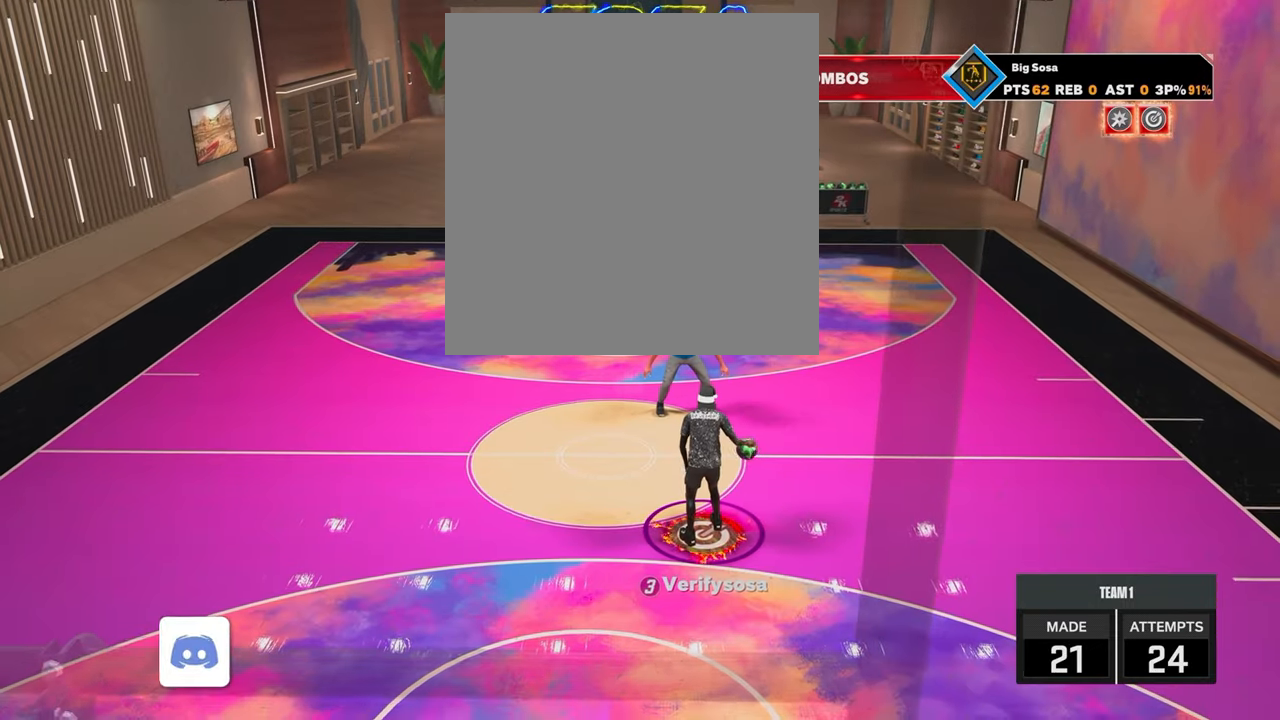
{"buttons": [], "left_stick": "center", "right_stick": "center", "events": []}
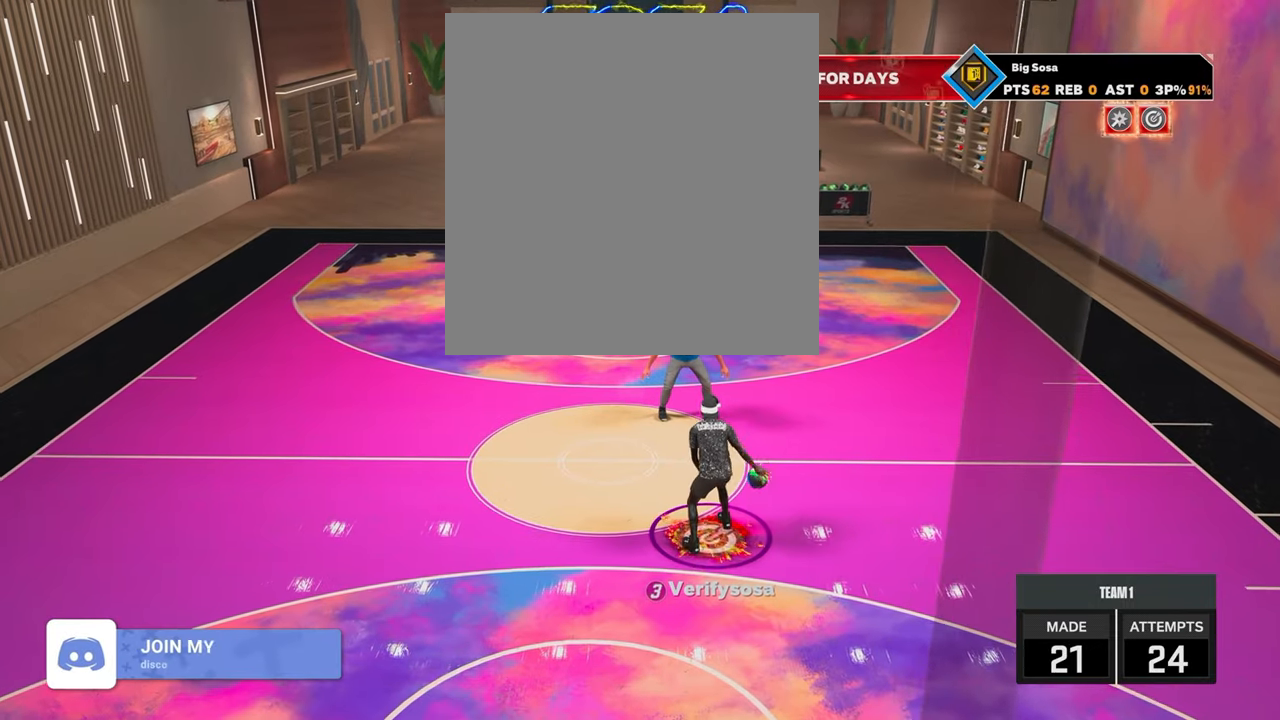
{"buttons": [], "left_stick": "center", "right_stick": "center", "events": [[133, "left_stick", "up"], [383, "left_stick", "center"]]}